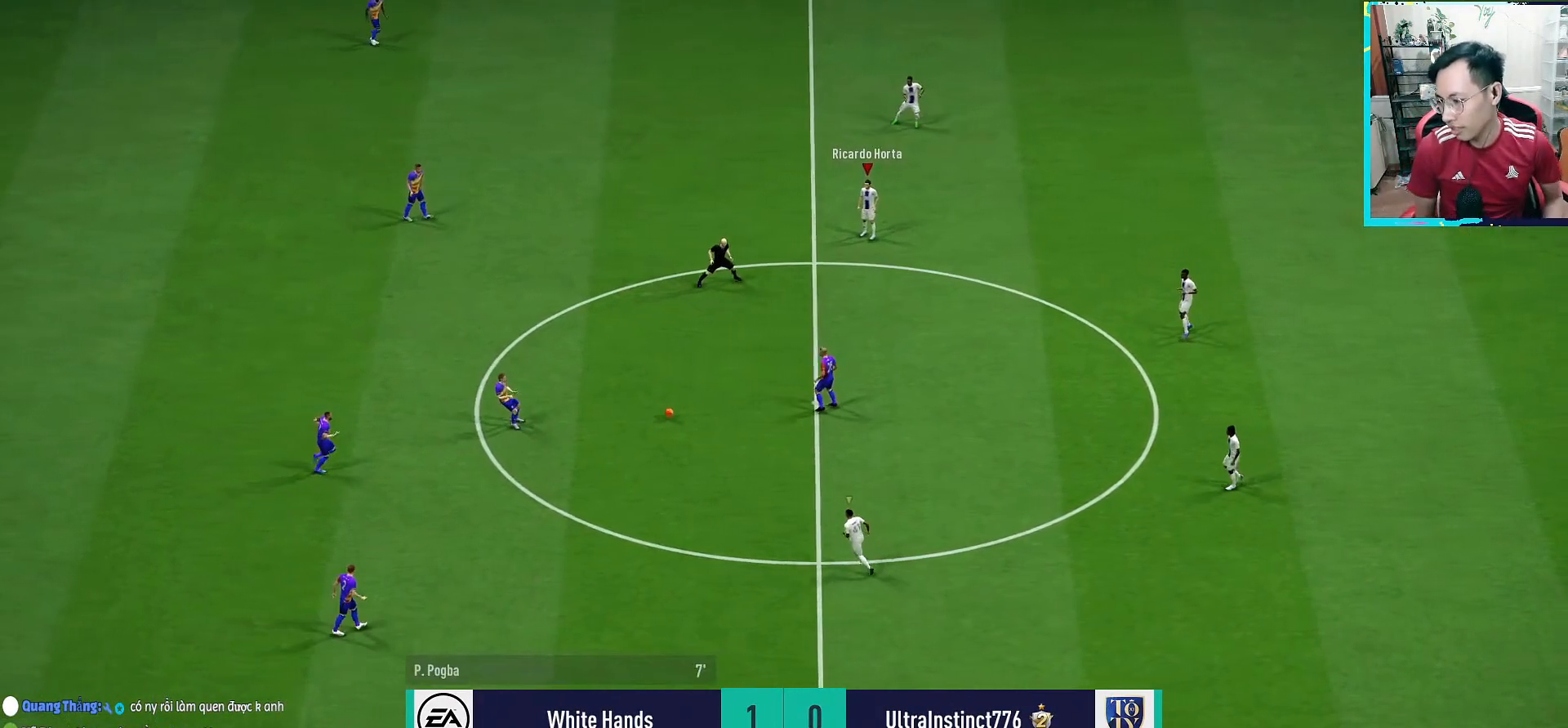
Gameplay with a controller (PlayStation layout); each line is a JSON object with the inputs held at the frame after it. "events" lists button and stick changes between this image and that frame as [ms after this image, input, new state], when the widget could be followed in between.
{"buttons": ["CROSS", "L1", "R1"], "left_stick": "up", "right_stick": "center", "events": [[250, "R1", "down"], [300, "CROSS", "down"], [383, "L1", "down"], [417, "left_stick", "up"]]}
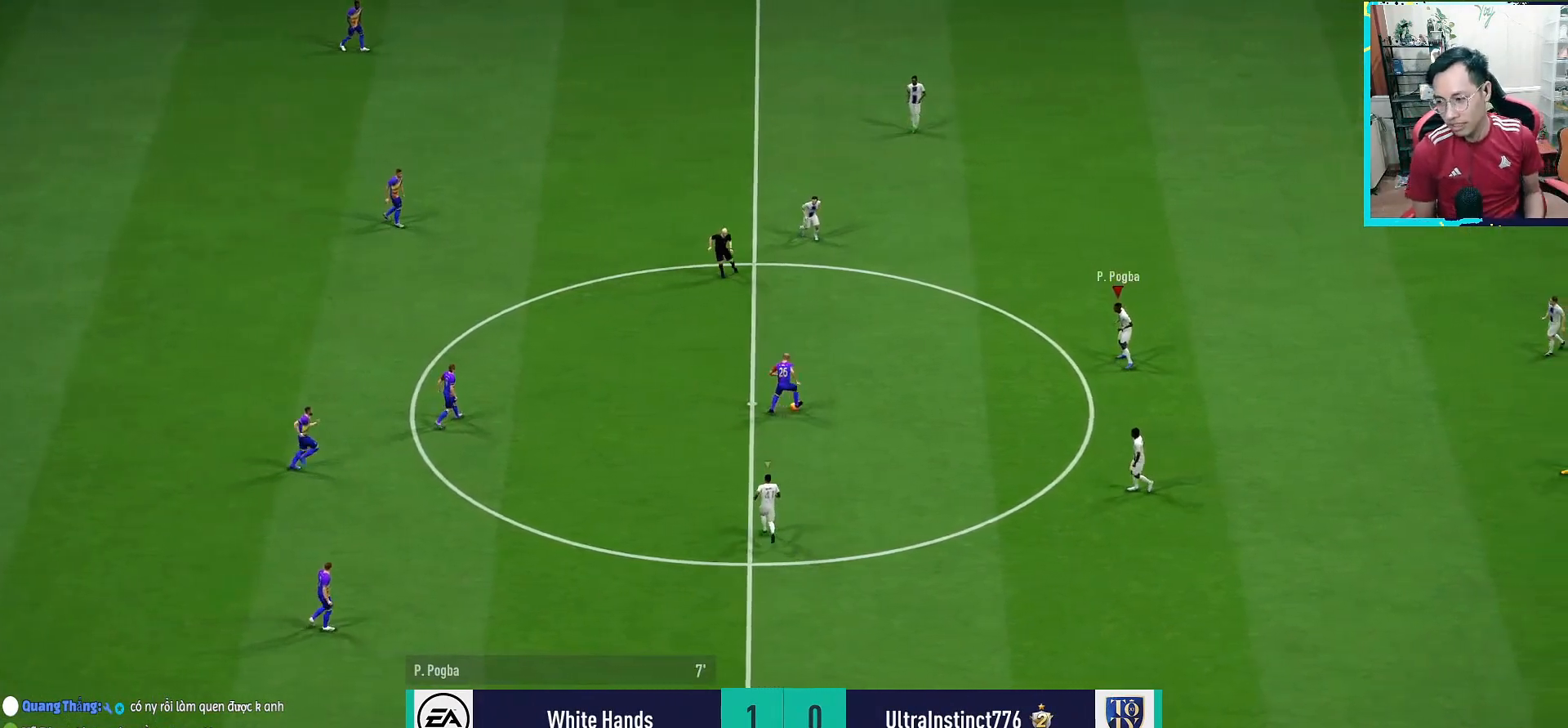
{"buttons": ["R1"], "left_stick": "down-right", "right_stick": "center", "events": [[17, "L1", "up"], [50, "CROSS", "up"], [50, "left_stick", "down-right"]]}
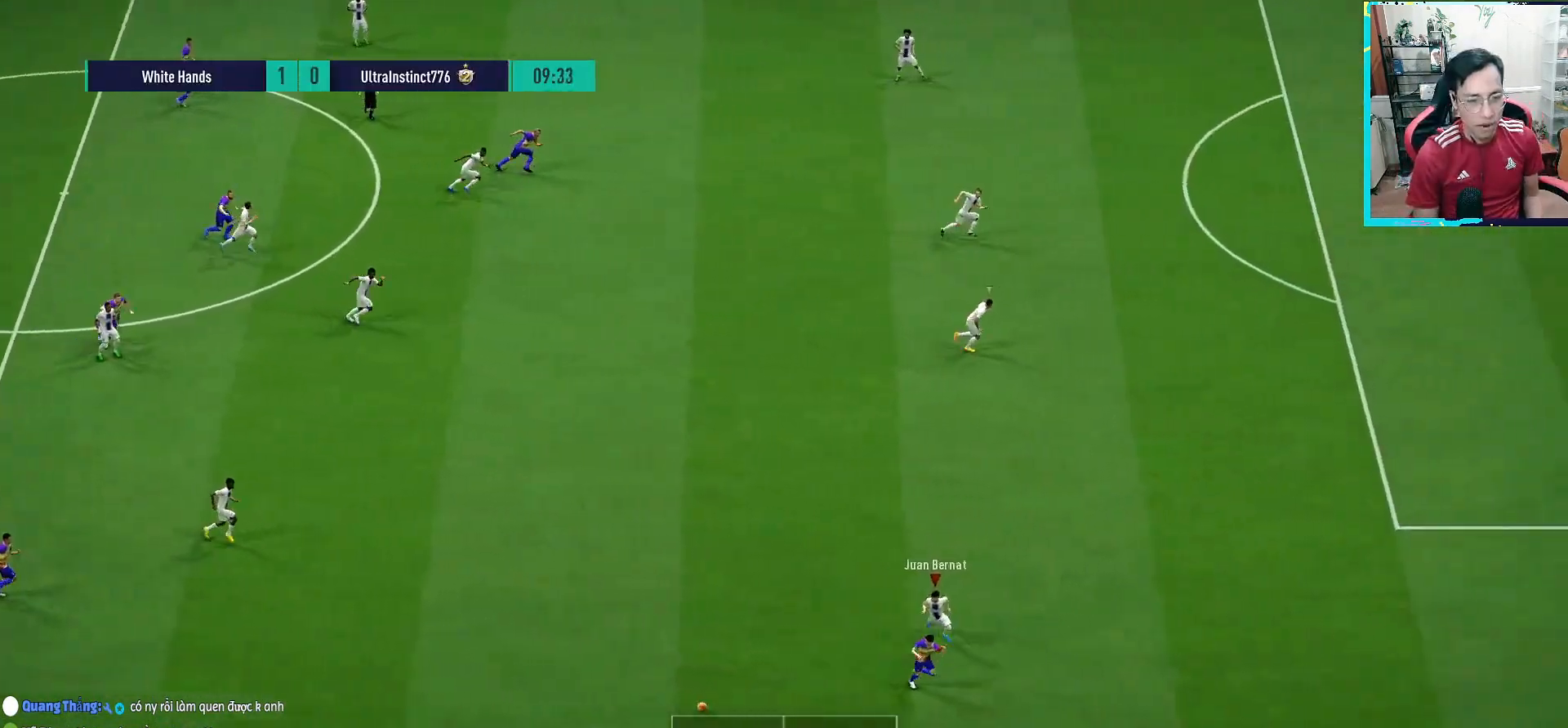
{"buttons": ["R1"], "left_stick": "down-right", "right_stick": "center", "events": []}
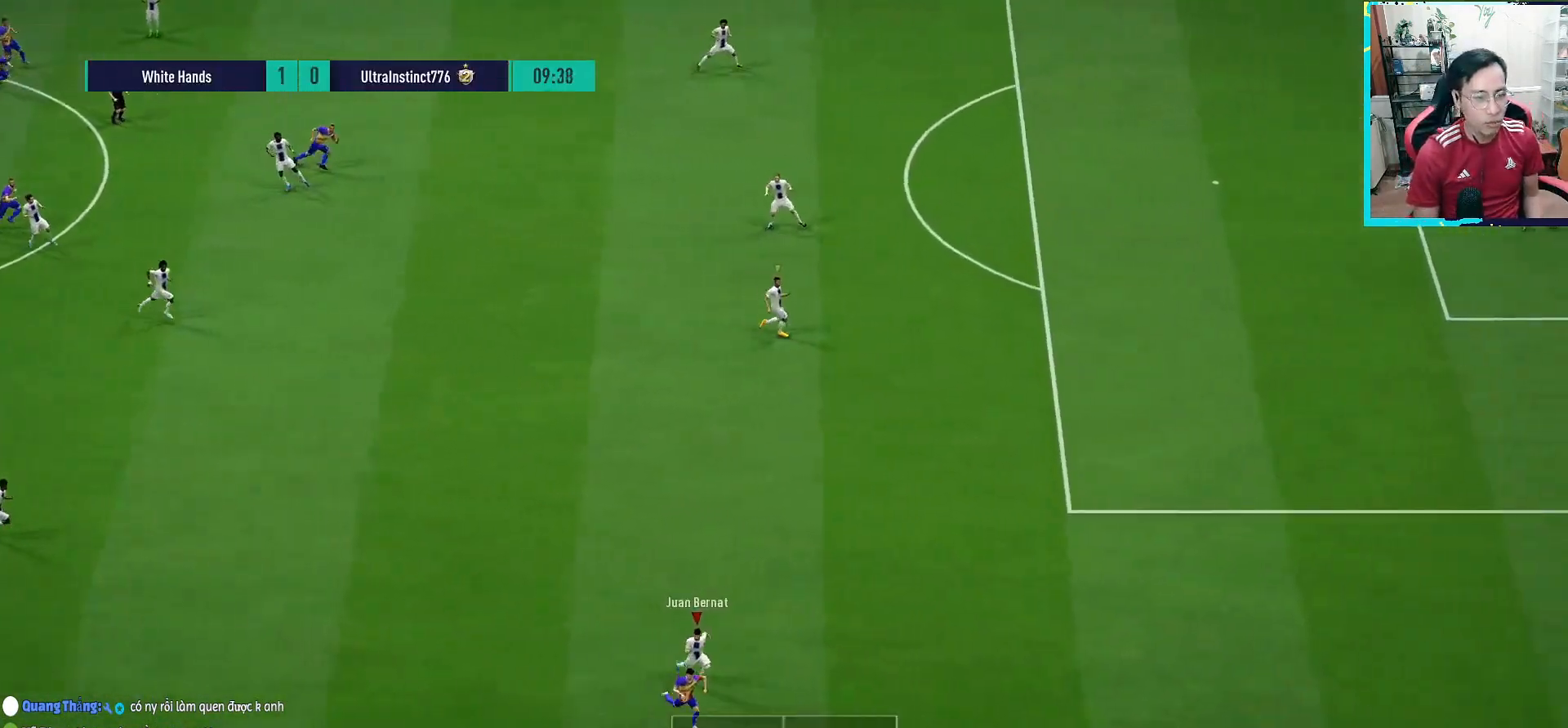
{"buttons": [], "left_stick": "up-right", "right_stick": "center", "events": [[117, "R1", "up"], [300, "left_stick", "up-right"], [383, "R1", "down"], [483, "R1", "up"]]}
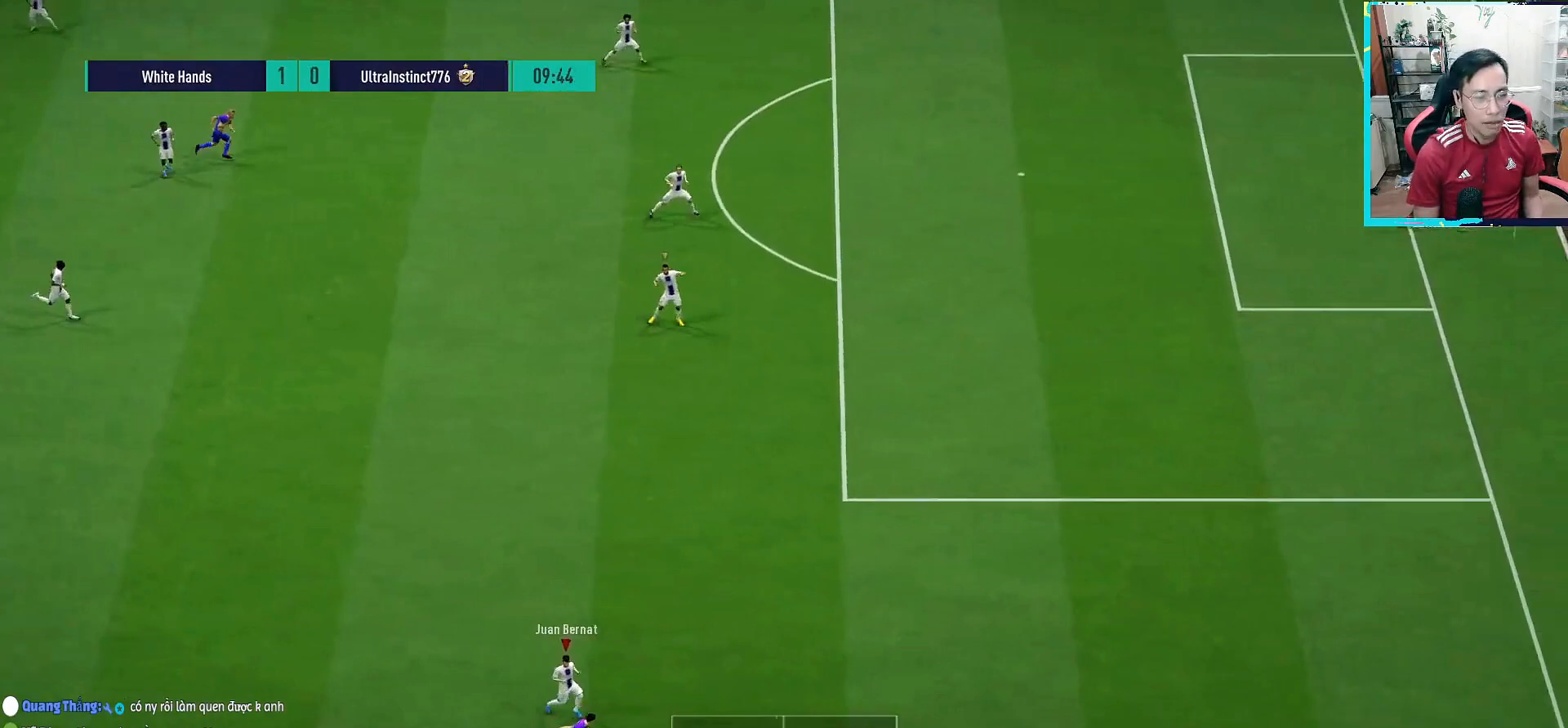
{"buttons": [], "left_stick": "center", "right_stick": "center", "events": [[217, "left_stick", "center"]]}
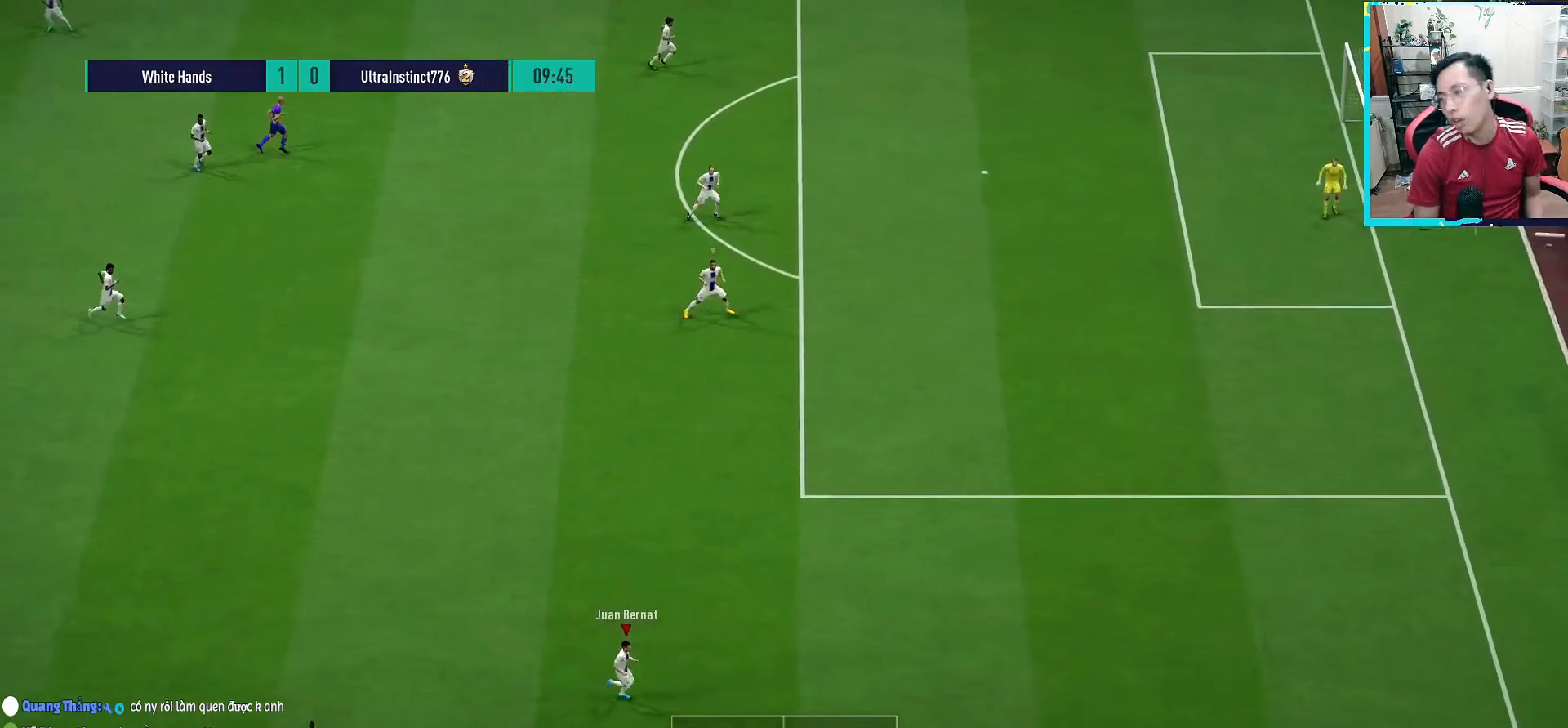
{"buttons": [], "left_stick": "center", "right_stick": "center", "events": []}
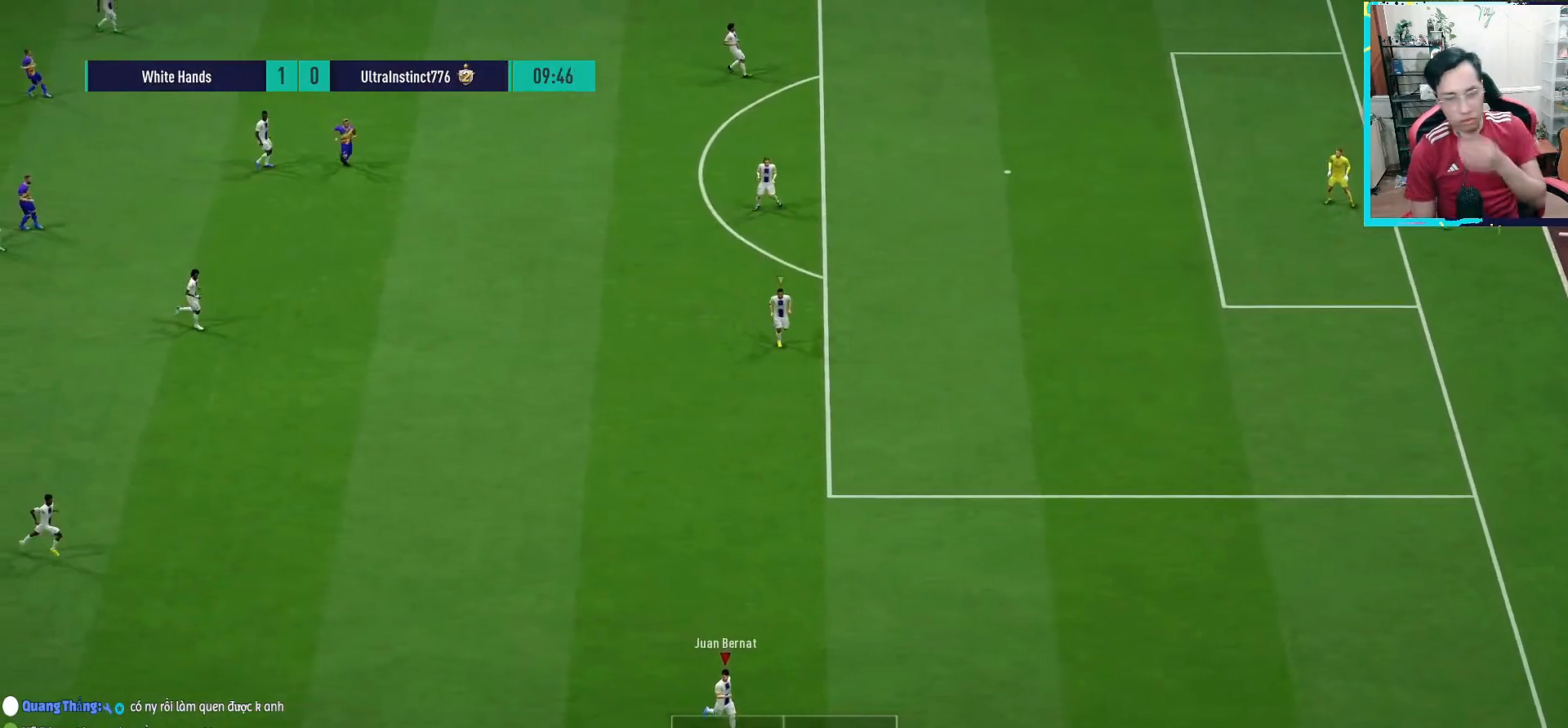
{"buttons": [], "left_stick": "center", "right_stick": "center", "events": []}
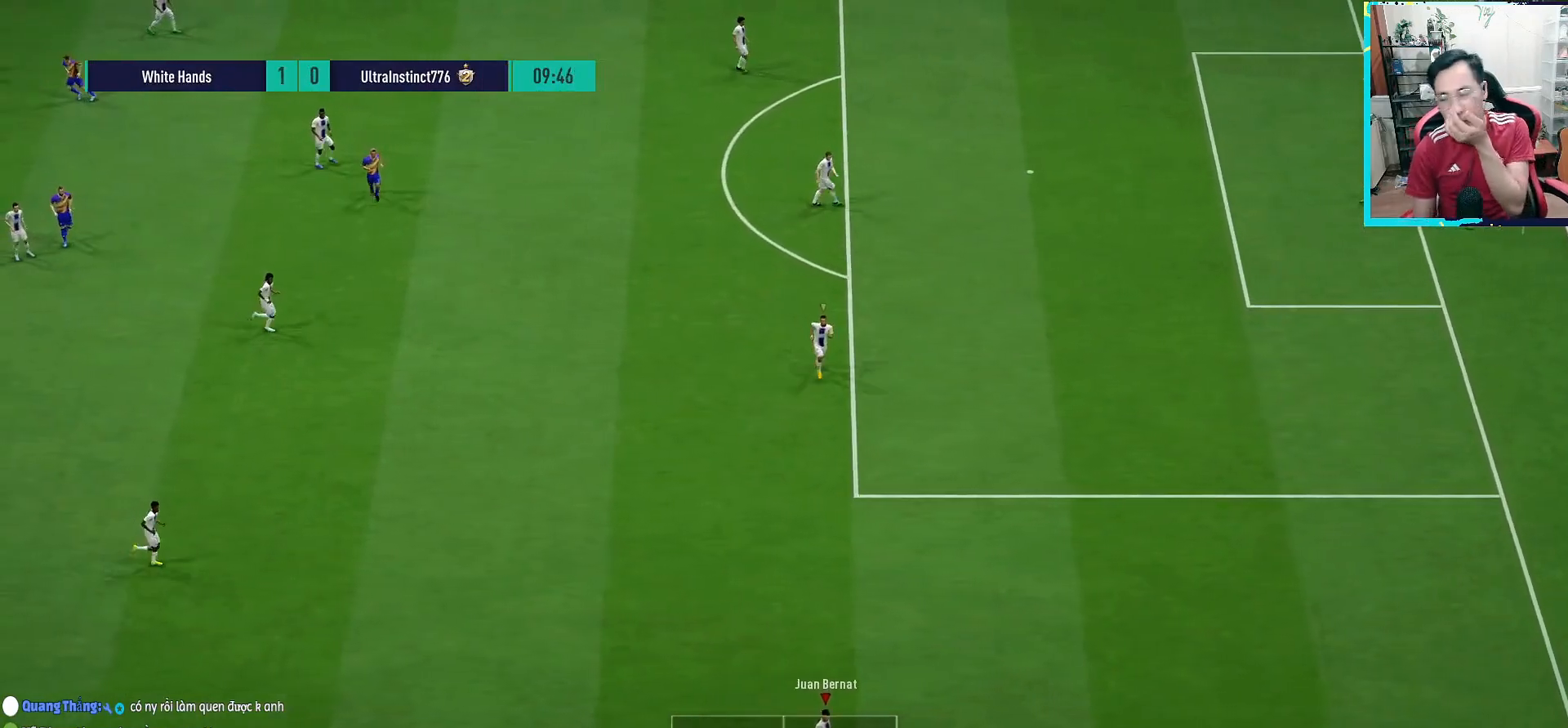
{"buttons": [], "left_stick": "center", "right_stick": "center", "events": []}
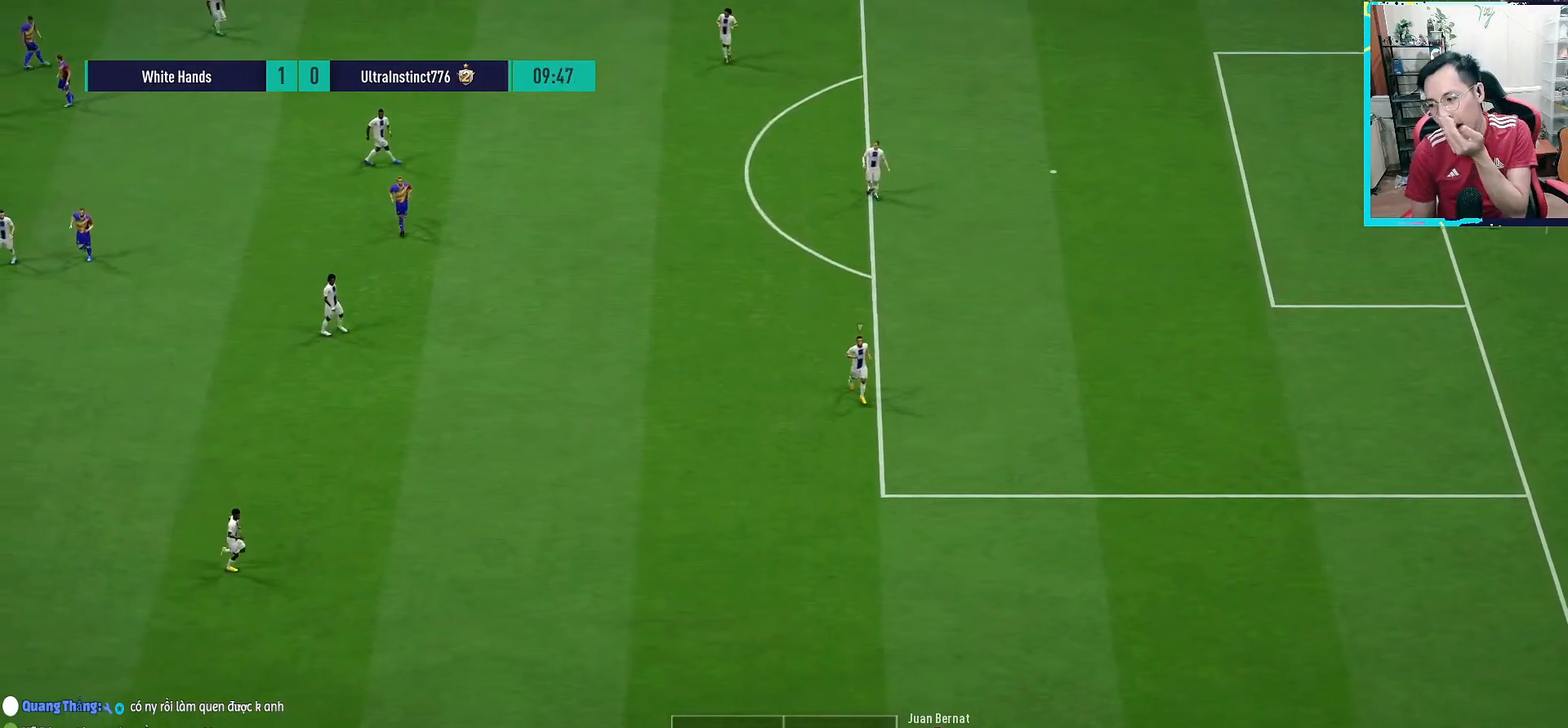
{"buttons": [], "left_stick": "center", "right_stick": "center", "events": []}
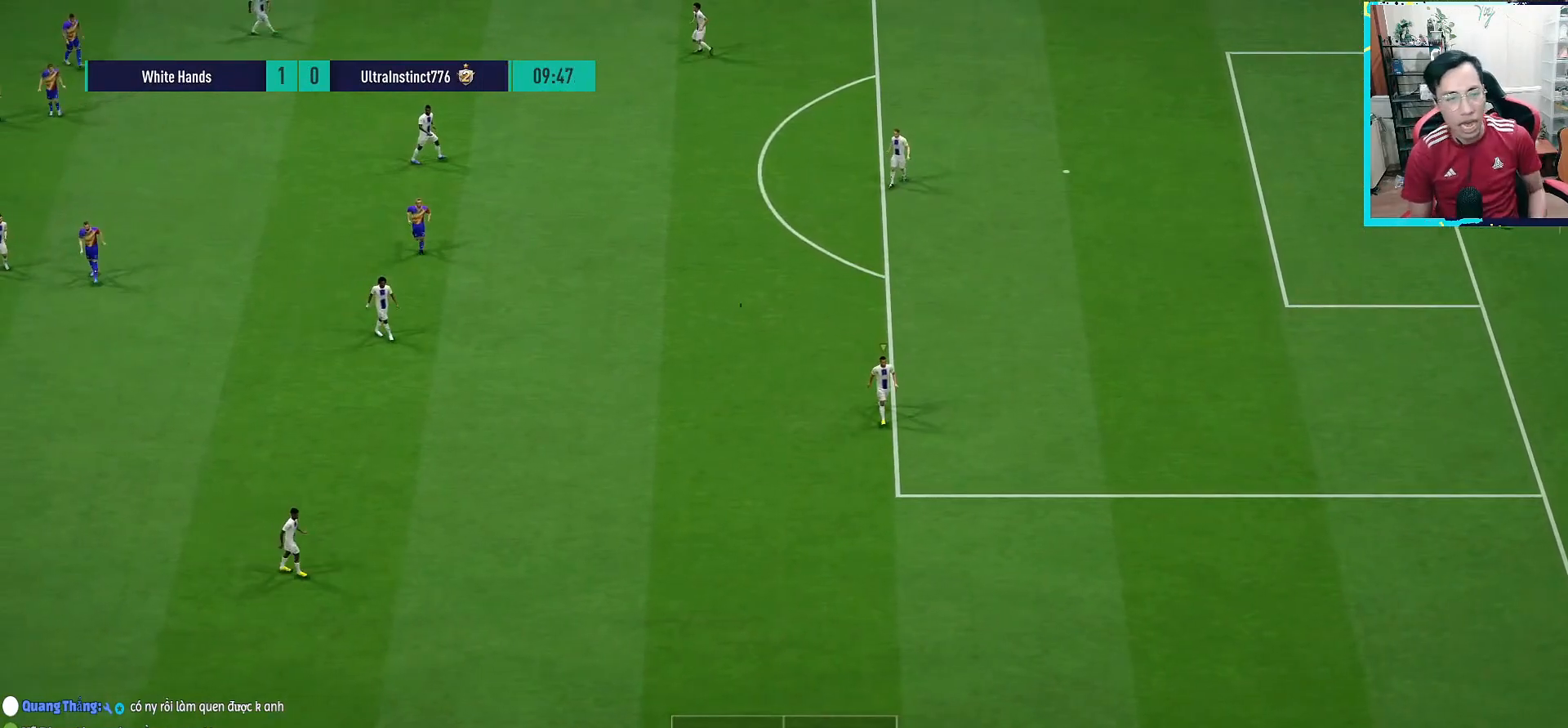
{"buttons": [], "left_stick": "center", "right_stick": "center", "events": []}
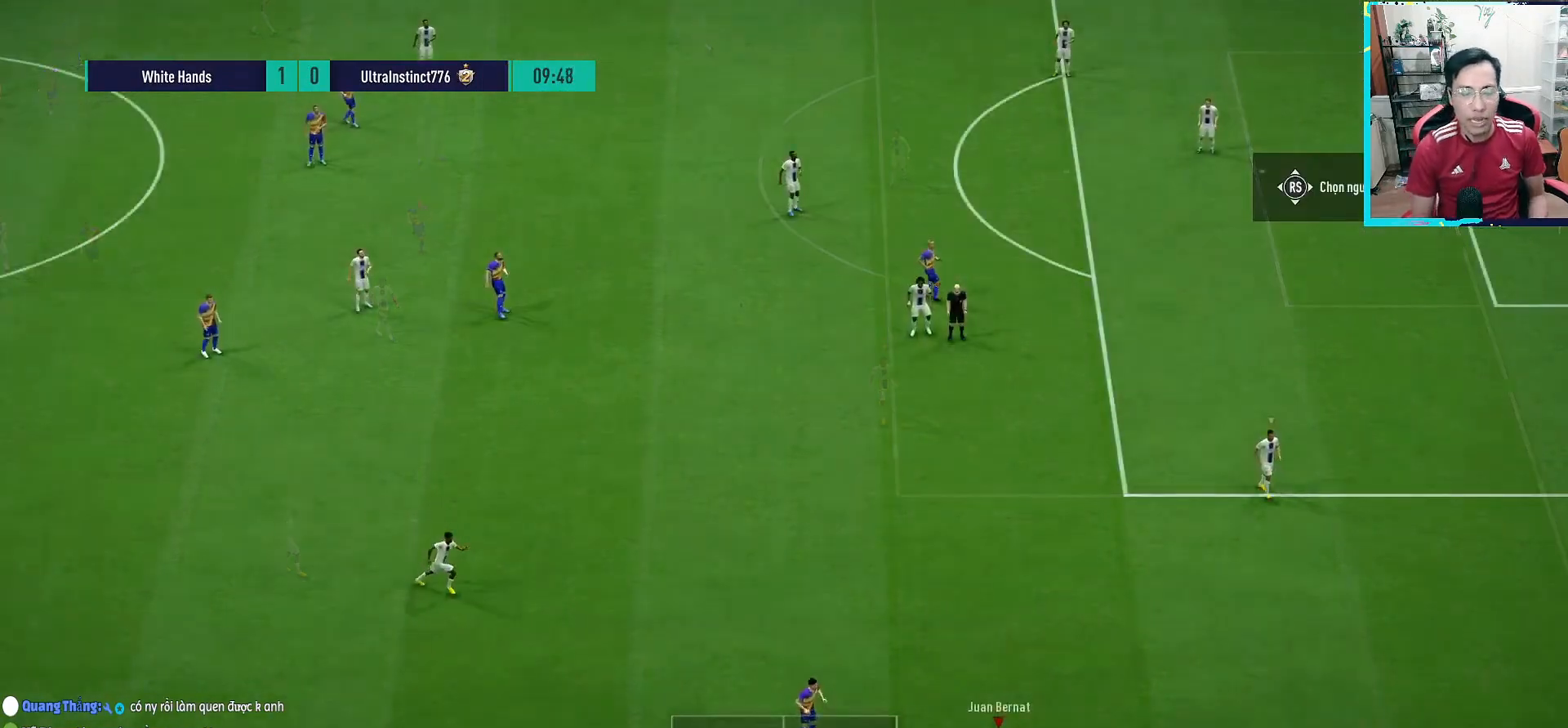
{"buttons": [], "left_stick": "center", "right_stick": "center", "events": []}
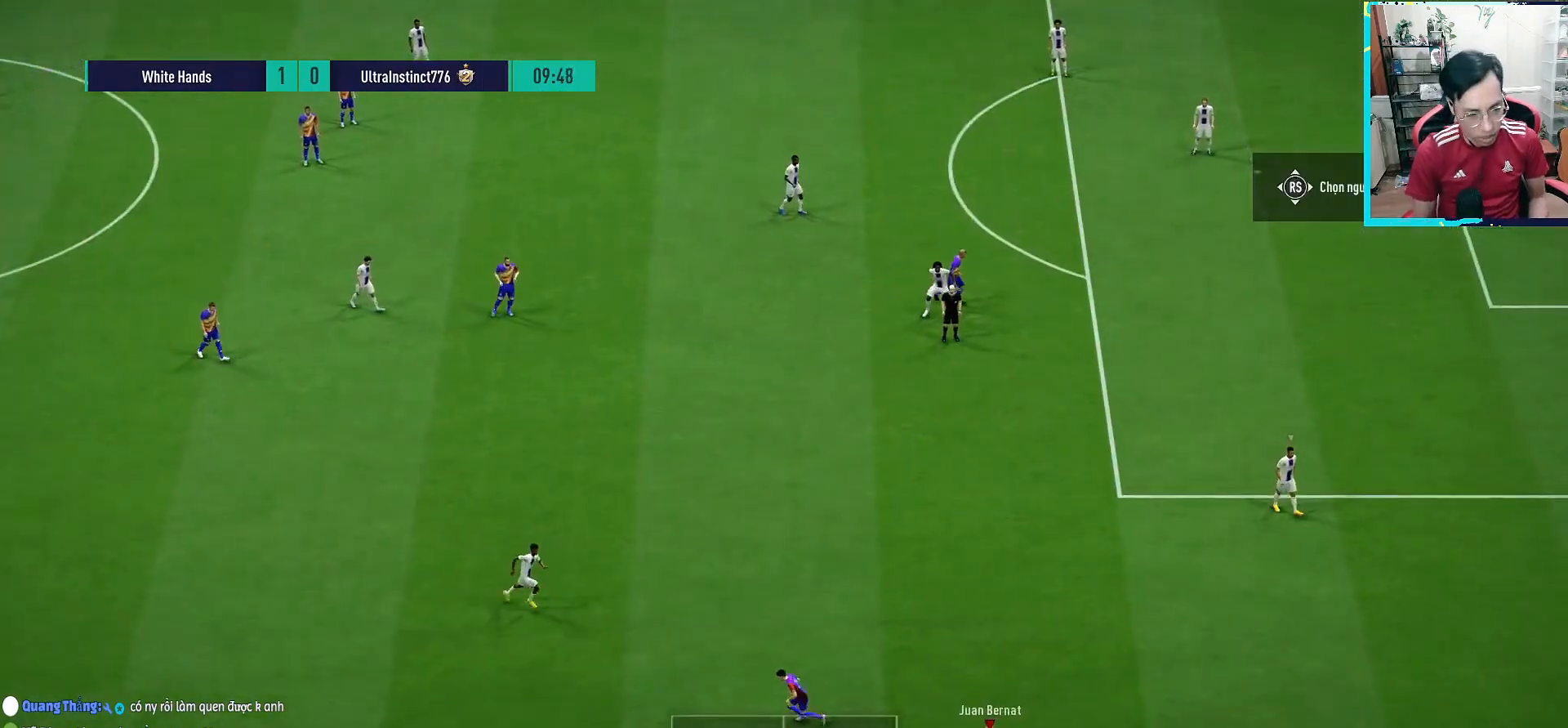
{"buttons": [], "left_stick": "center", "right_stick": "center", "events": []}
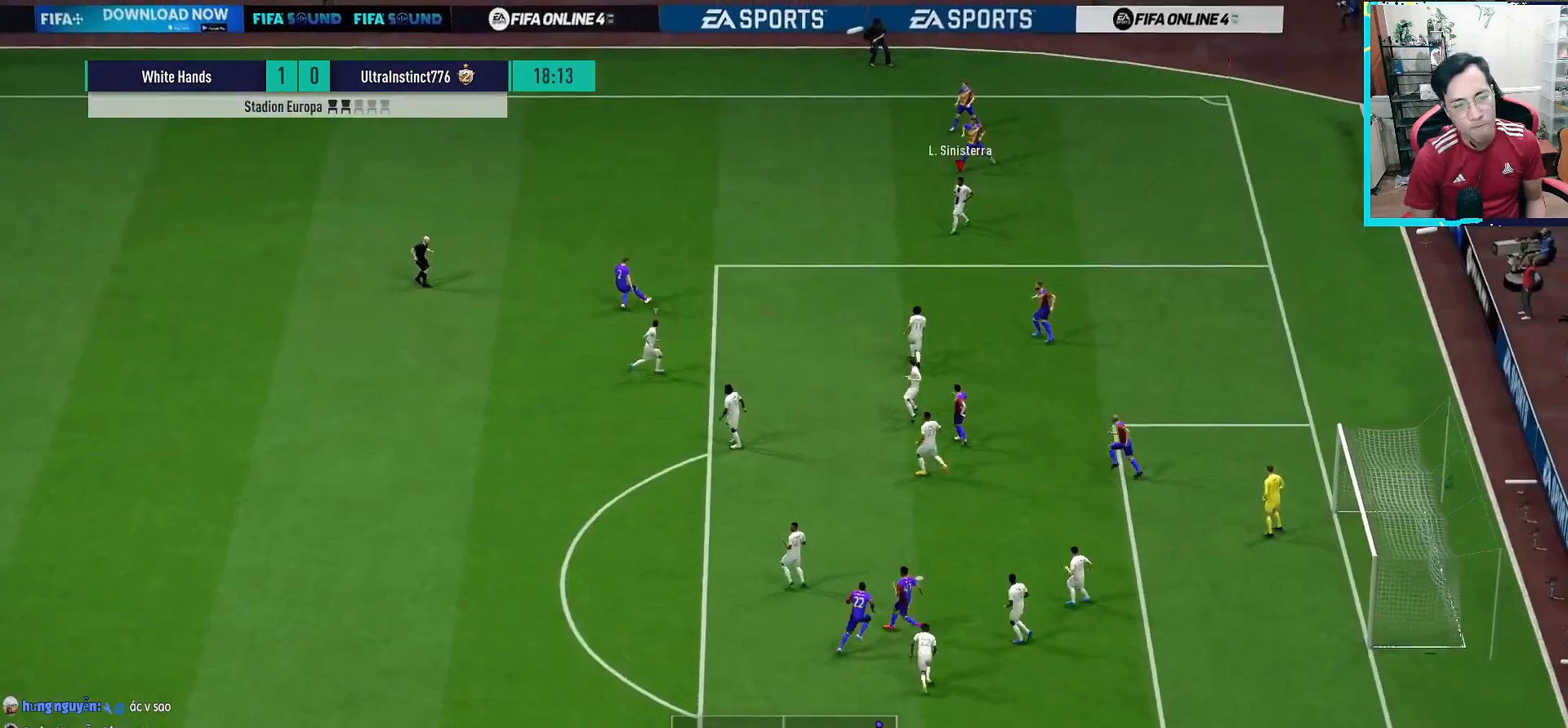
{"buttons": ["L1", "R1"], "left_stick": "left", "right_stick": "center", "events": [[17, "right_stick", "down"], [117, "right_stick", "center"], [283, "left_stick", "left"], [400, "L1", "down"], [467, "R1", "down"]]}
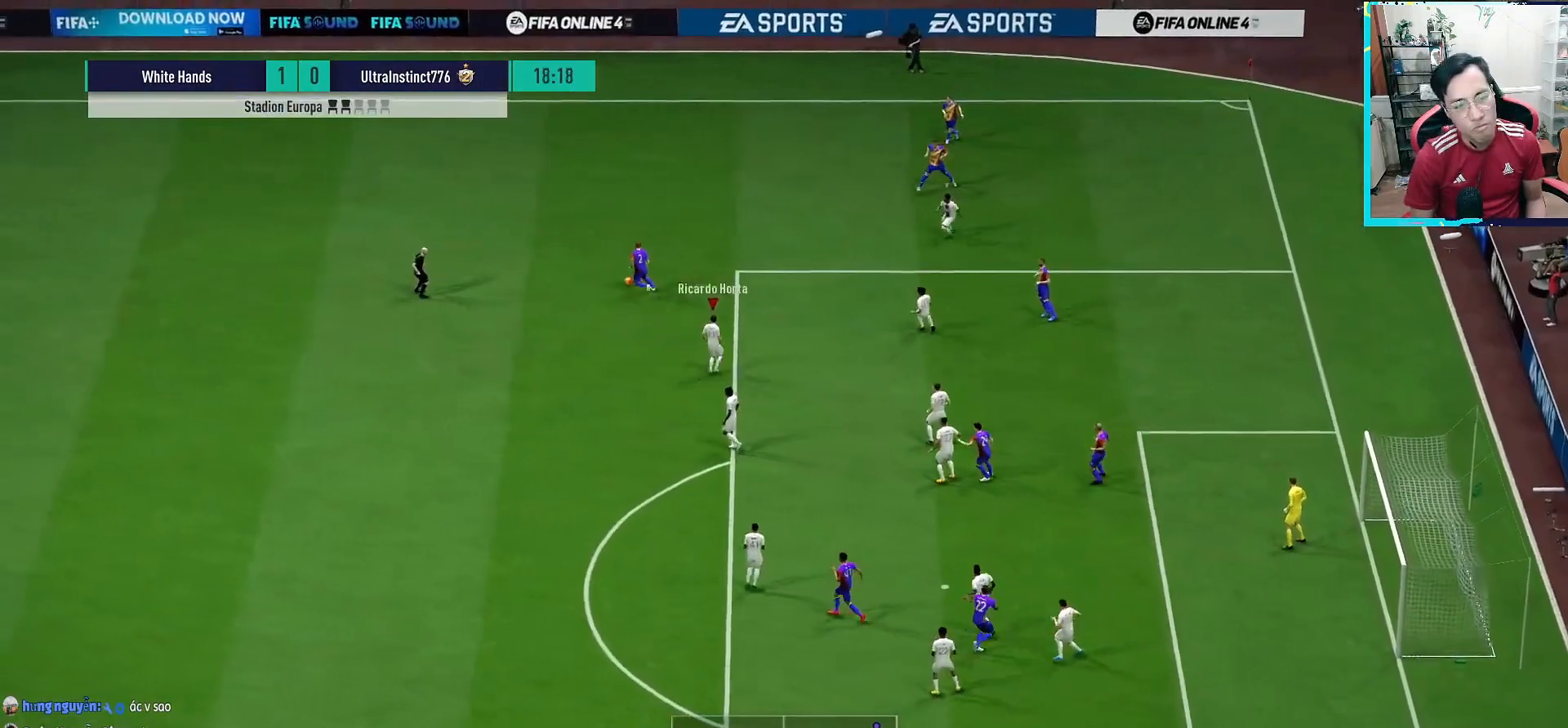
{"buttons": [], "left_stick": "left", "right_stick": "center", "events": [[67, "L1", "up"], [450, "R1", "up"]]}
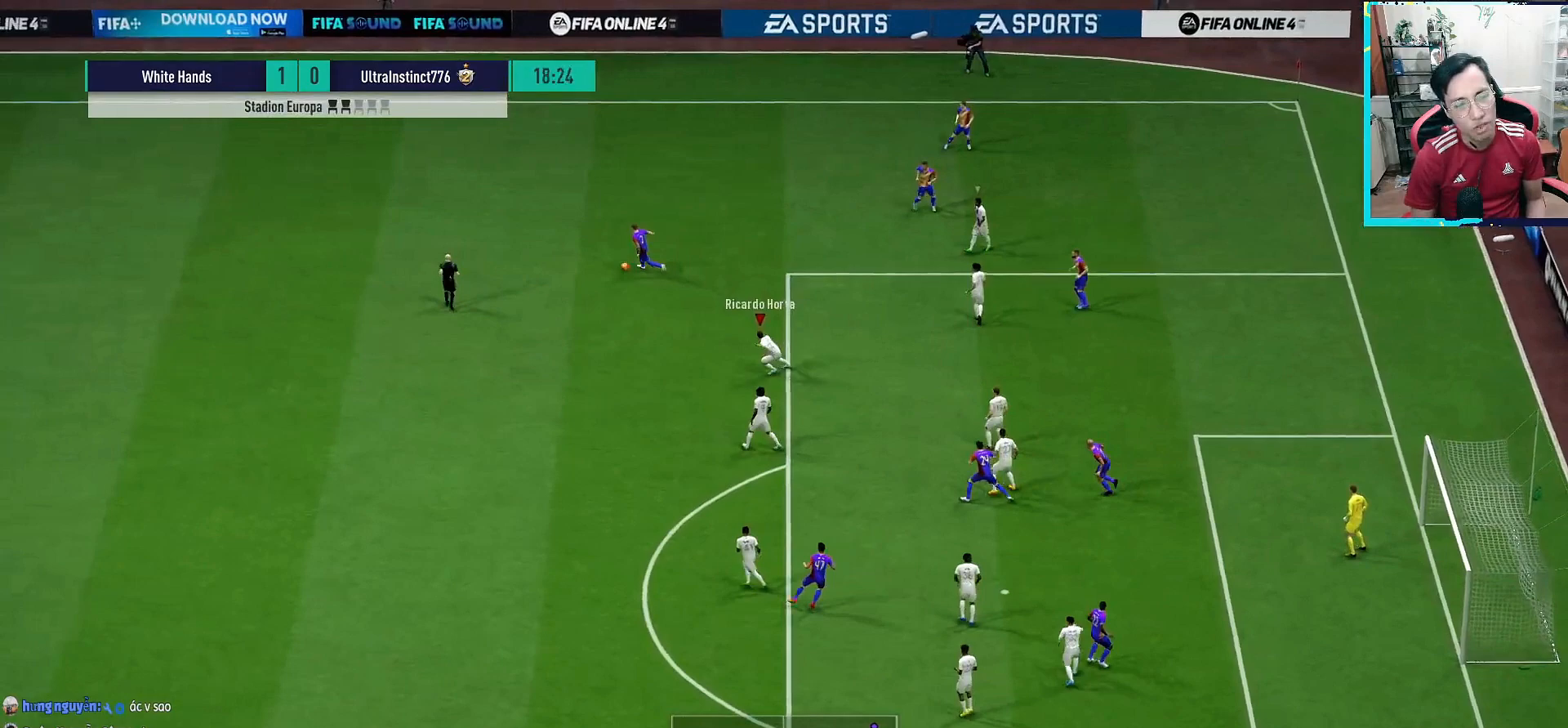
{"buttons": ["R1"], "left_stick": "left", "right_stick": "center", "events": [[317, "R1", "down"]]}
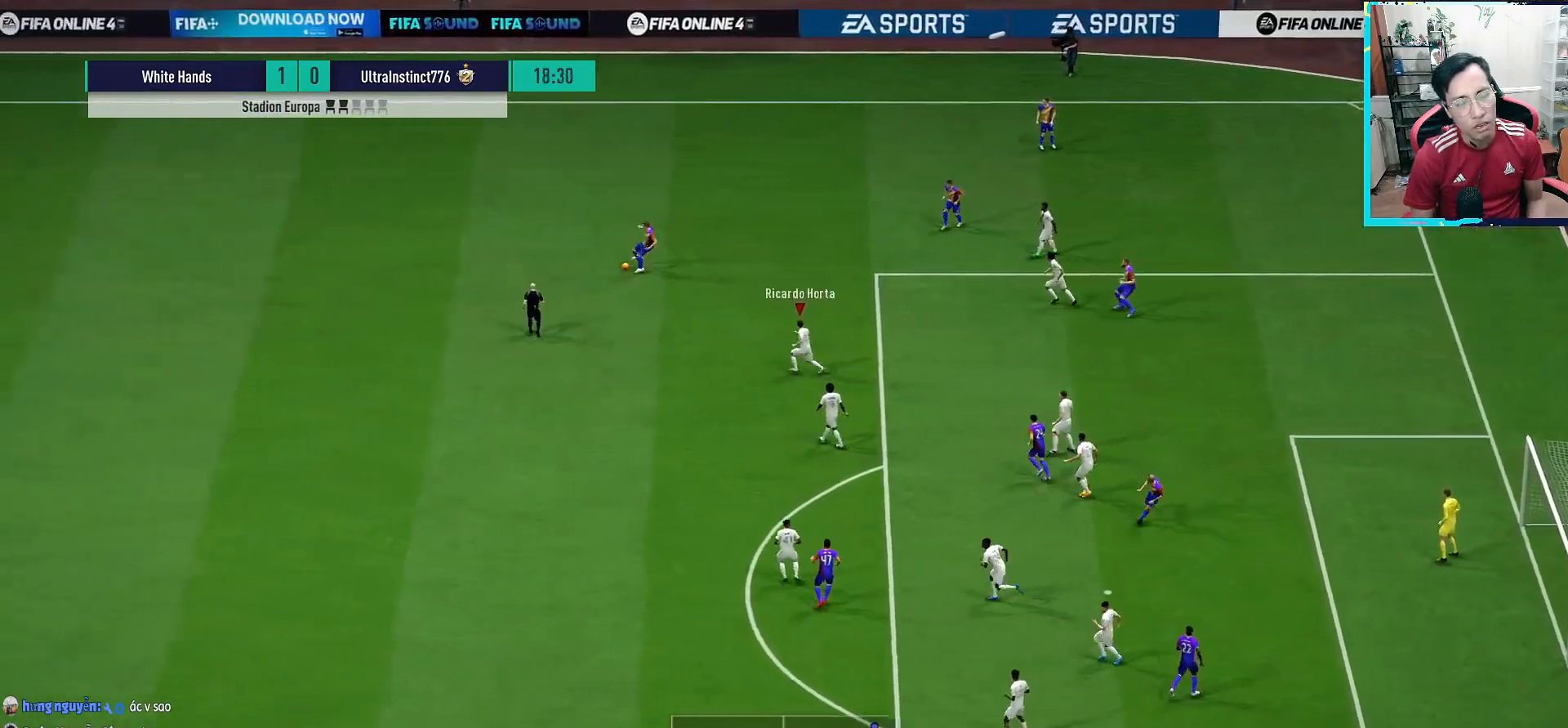
{"buttons": ["R1"], "left_stick": "left", "right_stick": "center", "events": []}
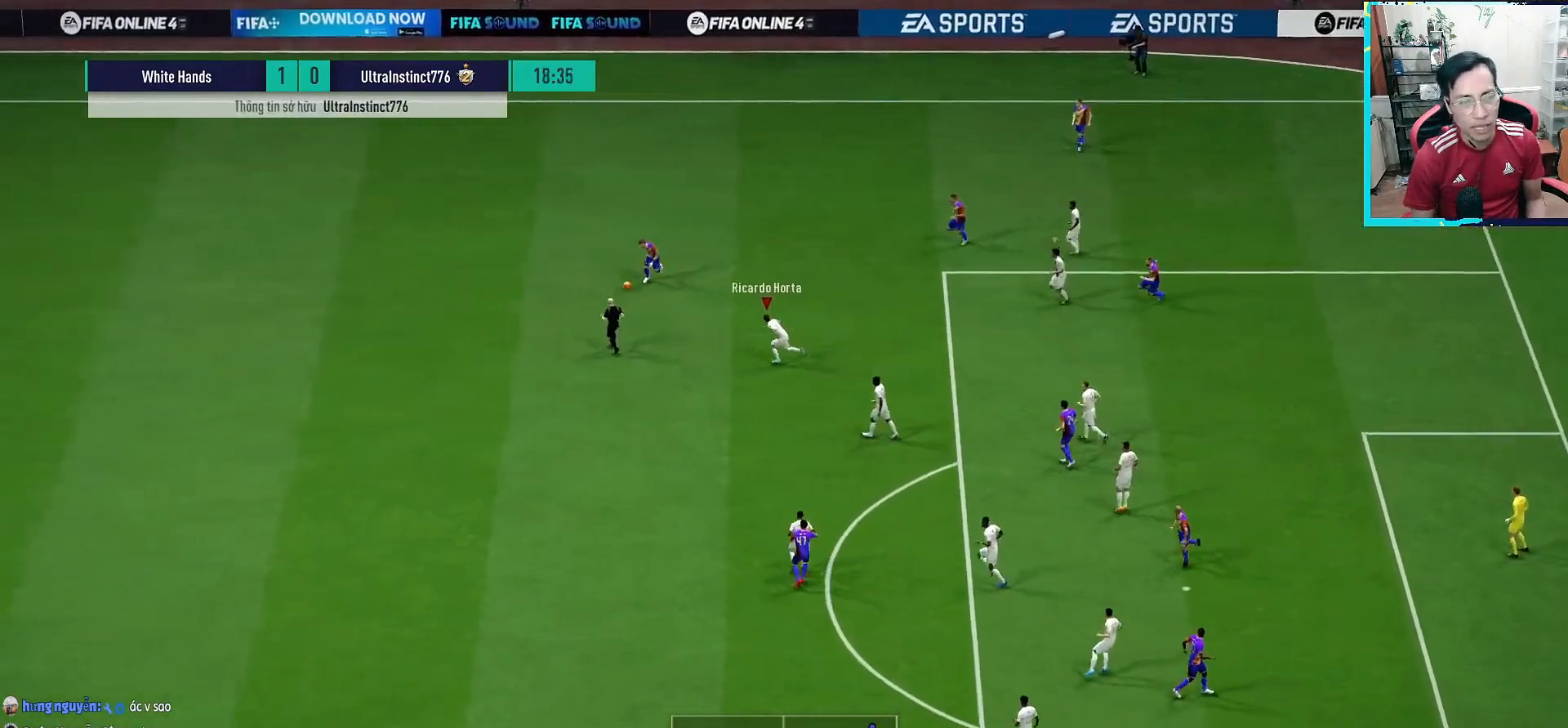
{"buttons": ["R1"], "left_stick": "left", "right_stick": "center", "events": []}
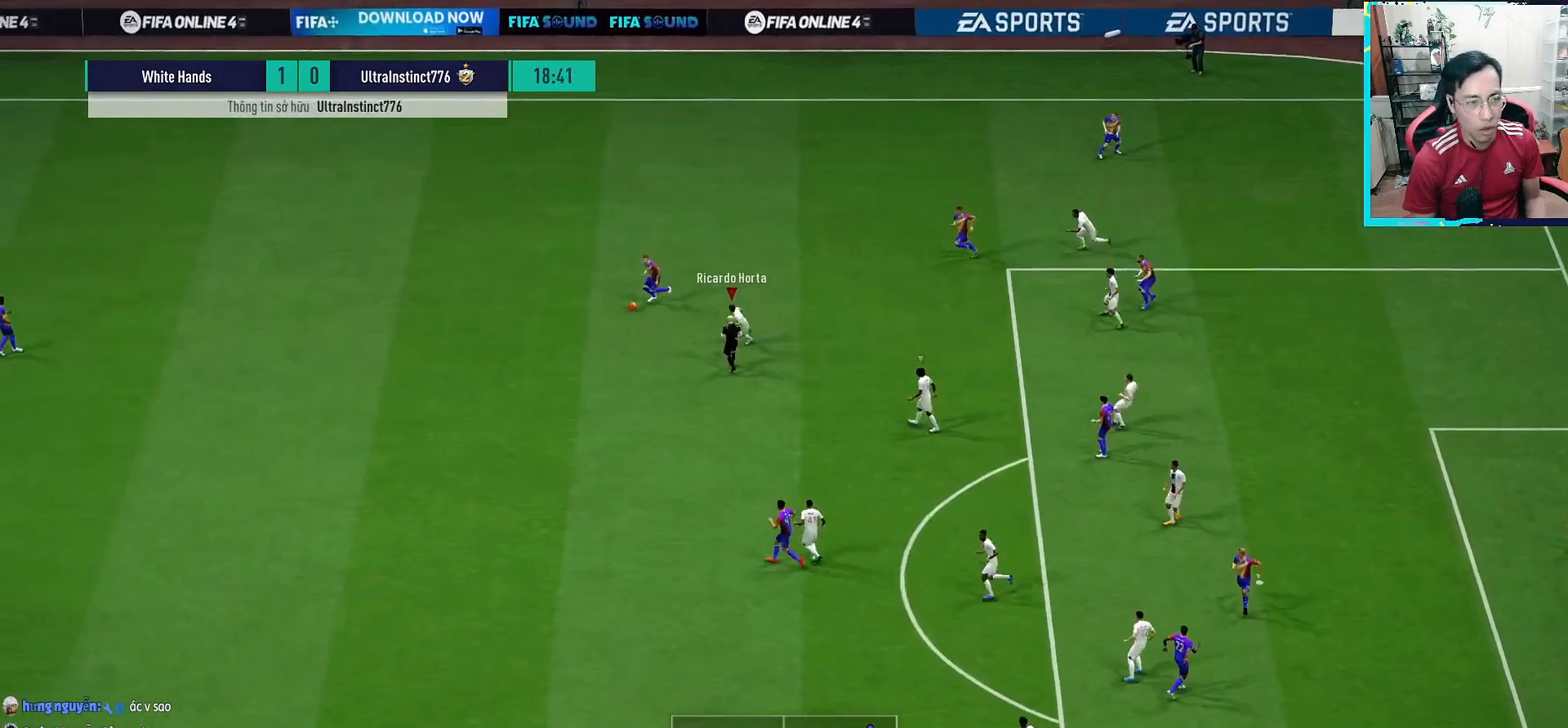
{"buttons": ["R1"], "left_stick": "up-left", "right_stick": "center", "events": [[483, "left_stick", "up-left"]]}
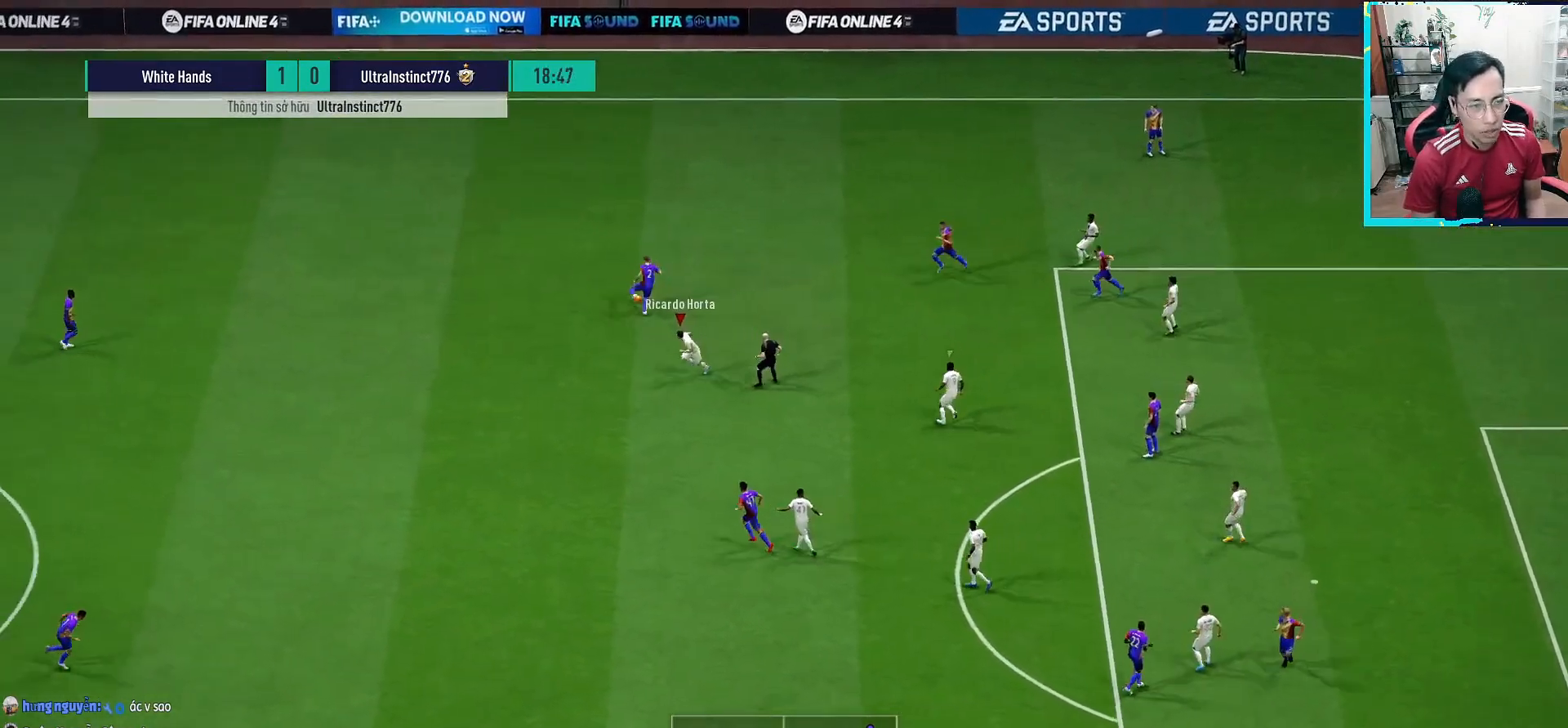
{"buttons": ["R1"], "left_stick": "up-left", "right_stick": "center", "events": [[67, "R1", "up"], [283, "R1", "down"], [300, "right_stick", "up-right"], [383, "right_stick", "center"]]}
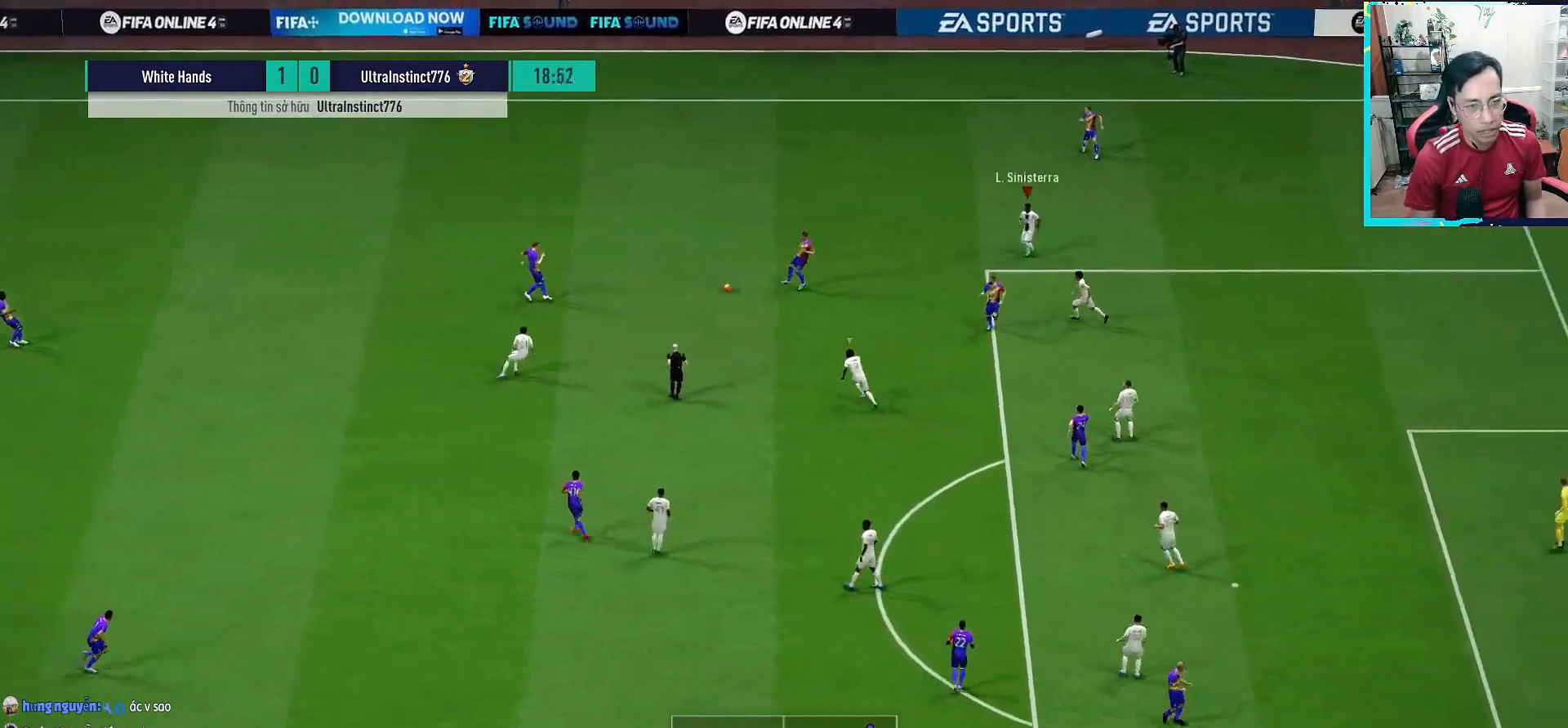
{"buttons": [], "left_stick": "down-left", "right_stick": "center", "events": [[133, "L1", "down"], [150, "R1", "up"], [217, "left_stick", "up"], [267, "L1", "up"], [400, "left_stick", "down-left"]]}
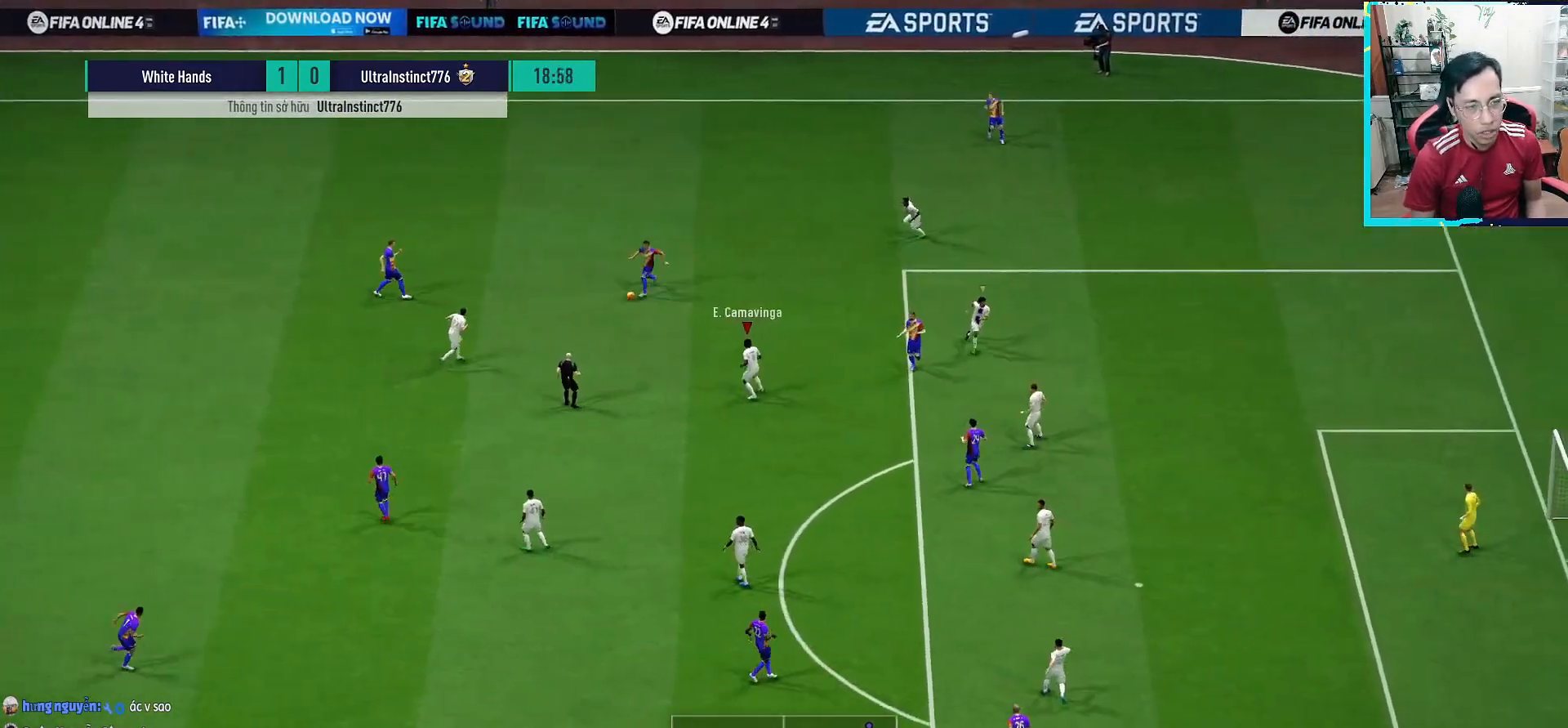
{"buttons": ["R1"], "left_stick": "down", "right_stick": "center", "events": [[133, "R1", "down"], [283, "left_stick", "down"]]}